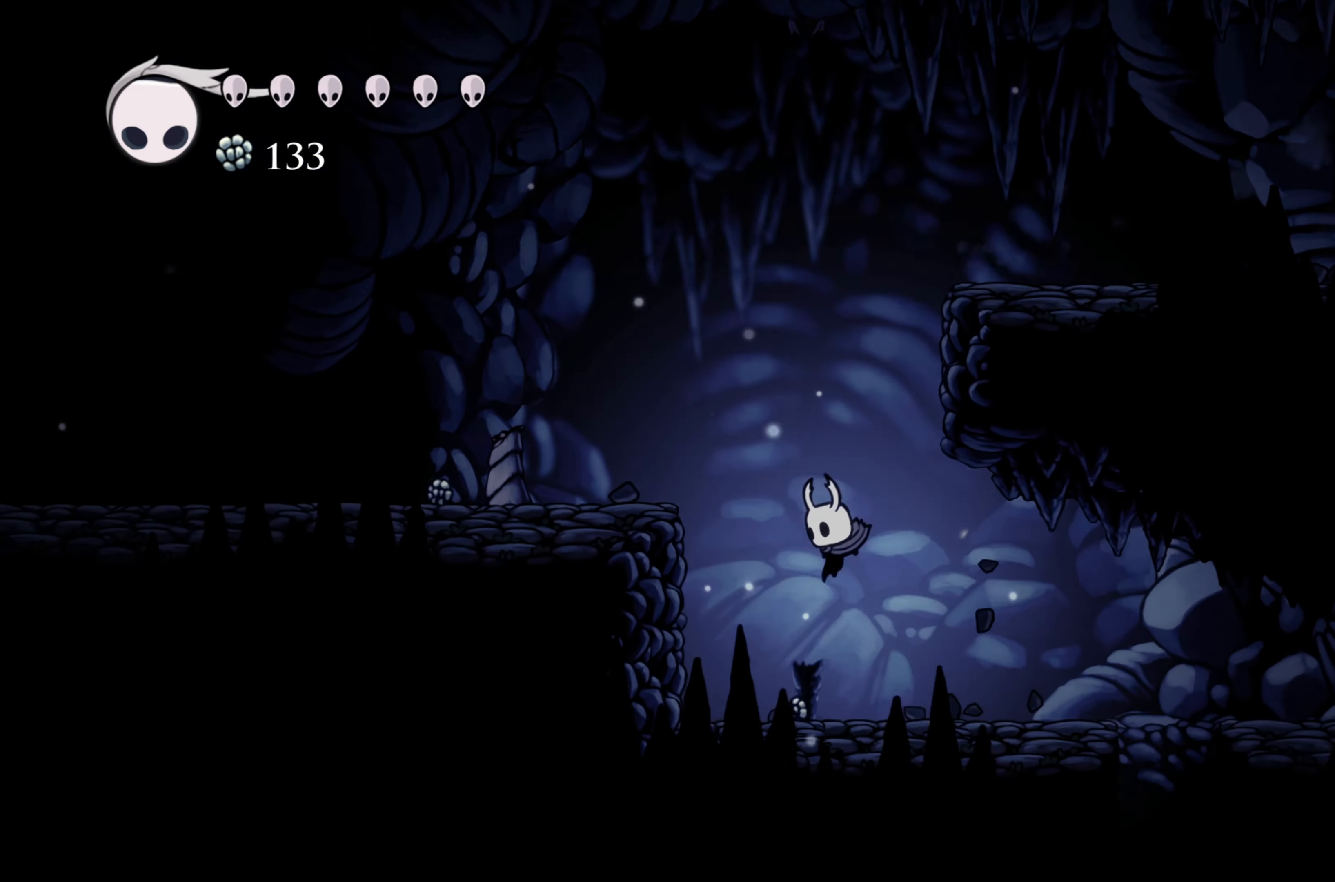
Gameplay with a controller (Xbox layout); each line is a JSON object with the inputs held at the frame after it. "events" lists button and stick changes between this image and that frame as [ms after this image, input, new state], when the widget could be followed in between. Not read: R3.
{"buttons": [], "left_stick": "right", "right_stick": "center", "events": [[284, "left_stick", "right"]]}
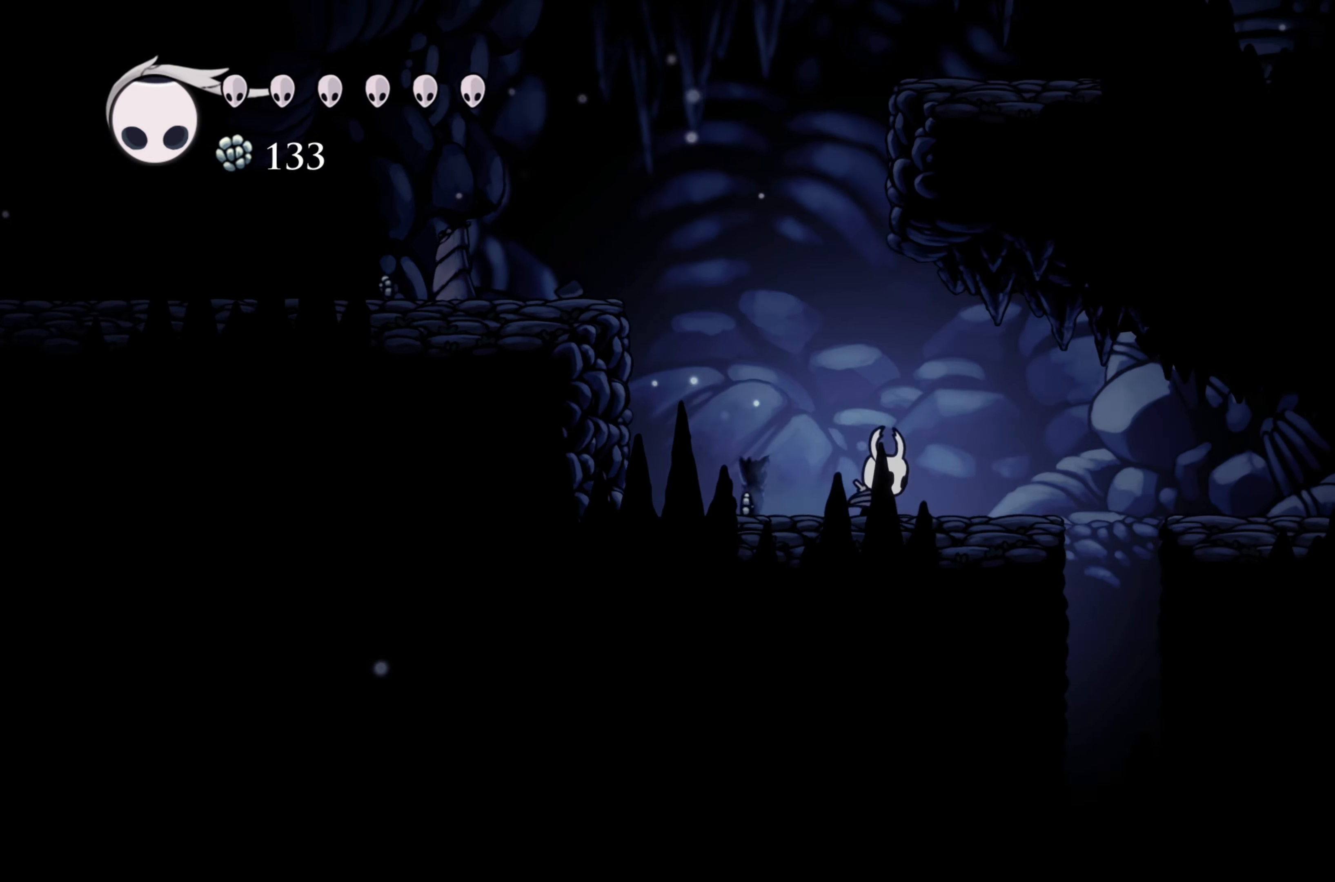
{"buttons": [], "left_stick": "left", "right_stick": "center", "events": [[67, "left_stick", "left"]]}
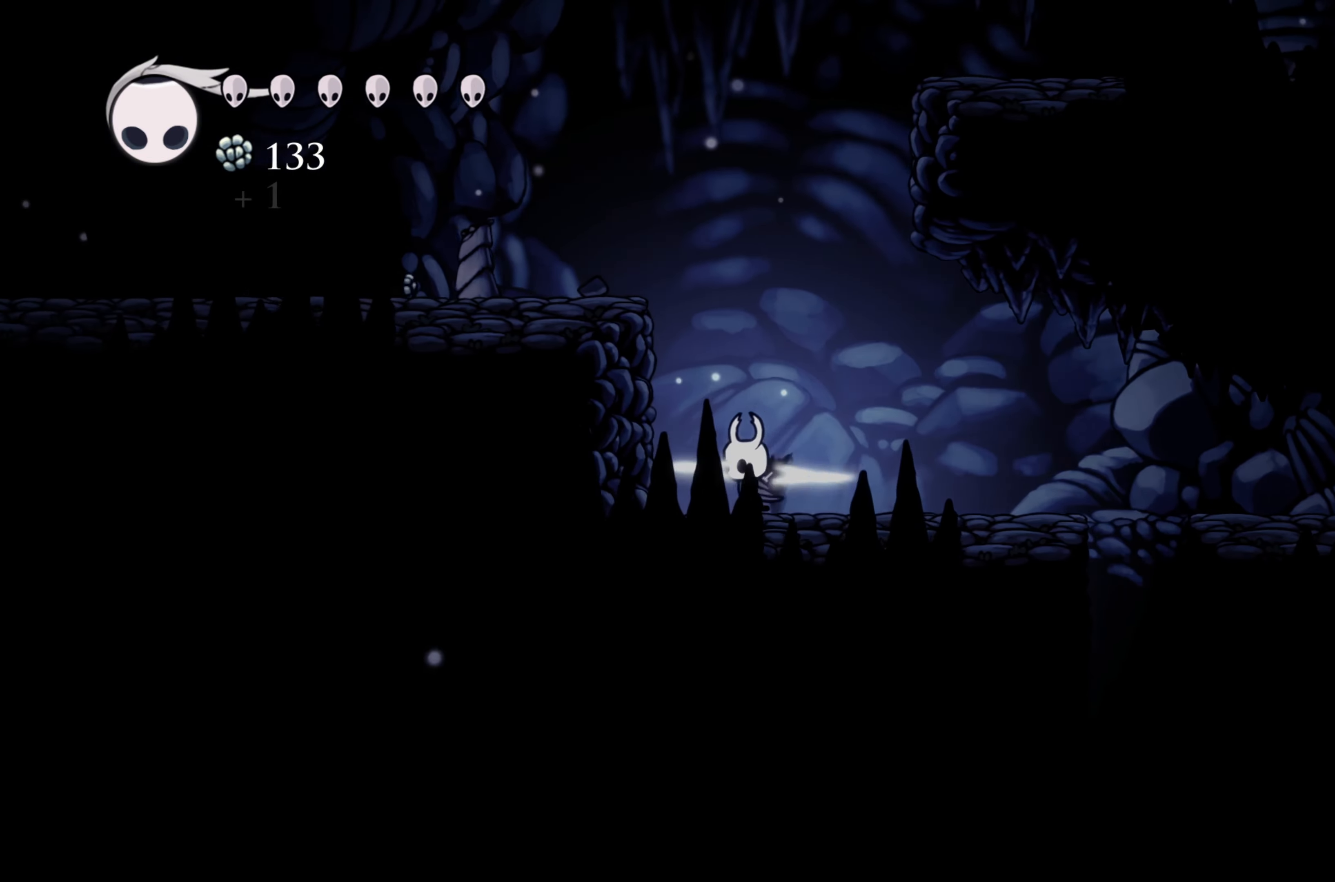
{"buttons": [], "left_stick": "right", "right_stick": "center", "events": [[34, "left_stick", "right"]]}
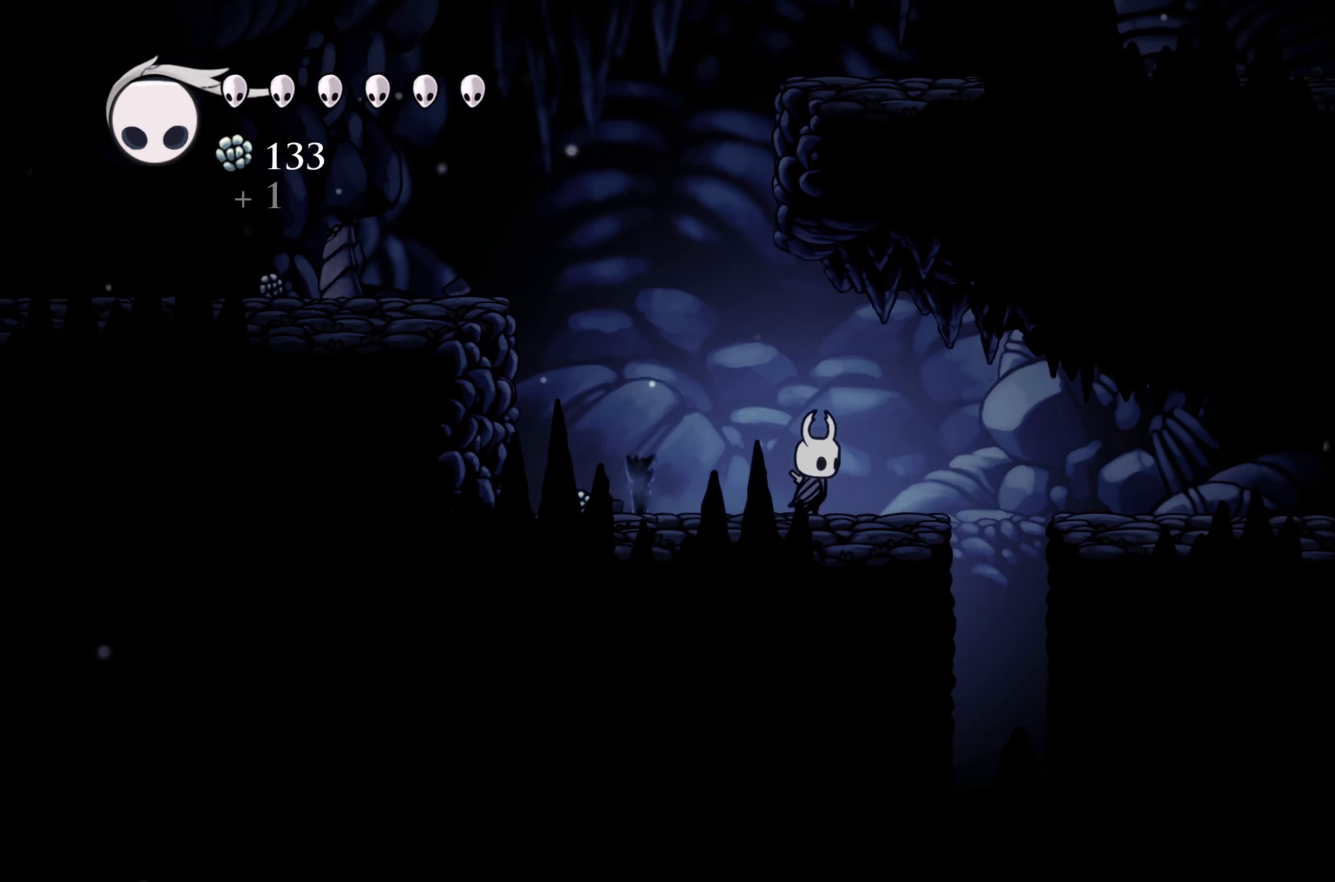
{"buttons": ["R2"], "left_stick": "right", "right_stick": "center", "events": [[150, "A", "down"], [317, "A", "up"], [484, "R2", "down"]]}
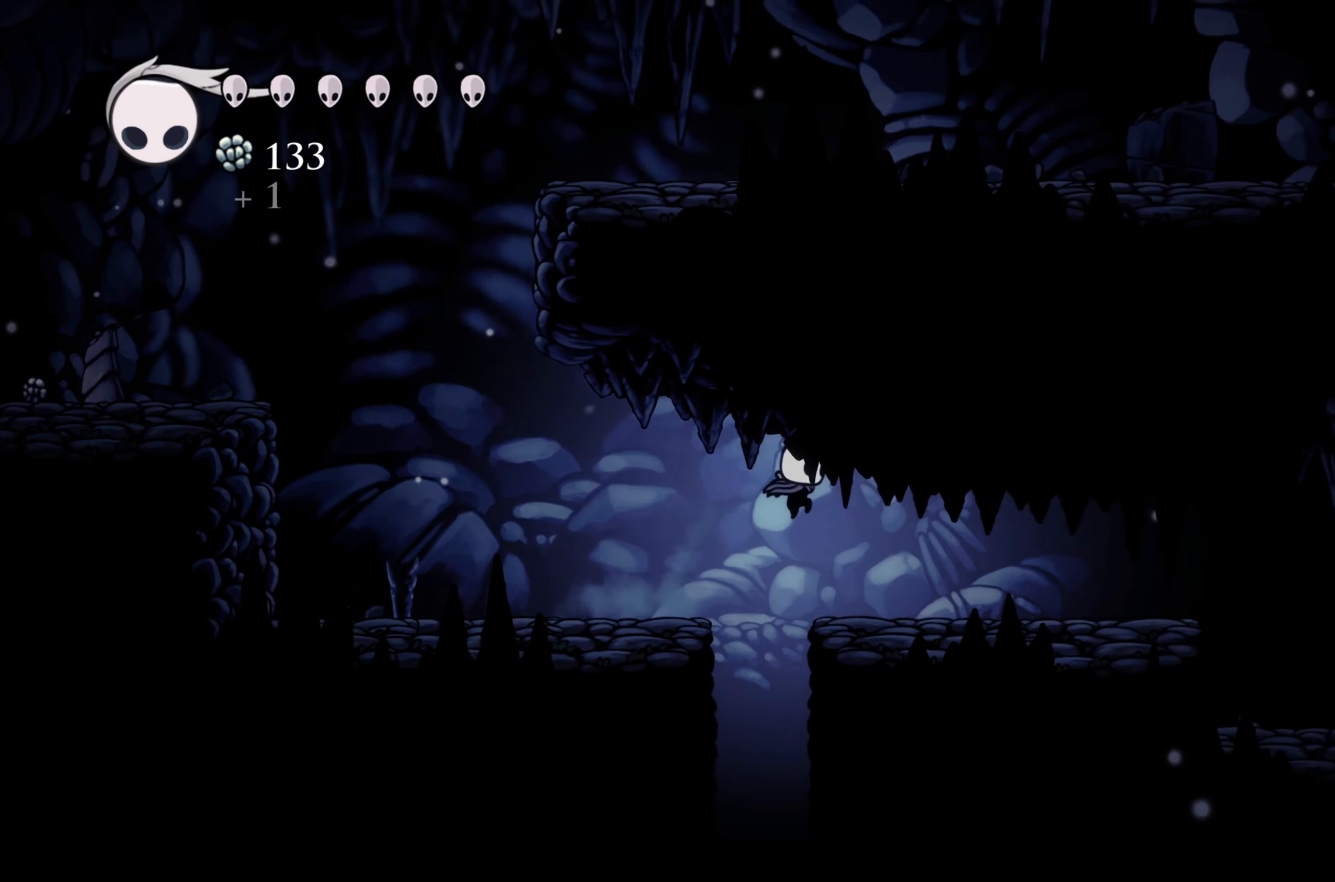
{"buttons": [], "left_stick": "right", "right_stick": "center", "events": [[100, "R2", "up"]]}
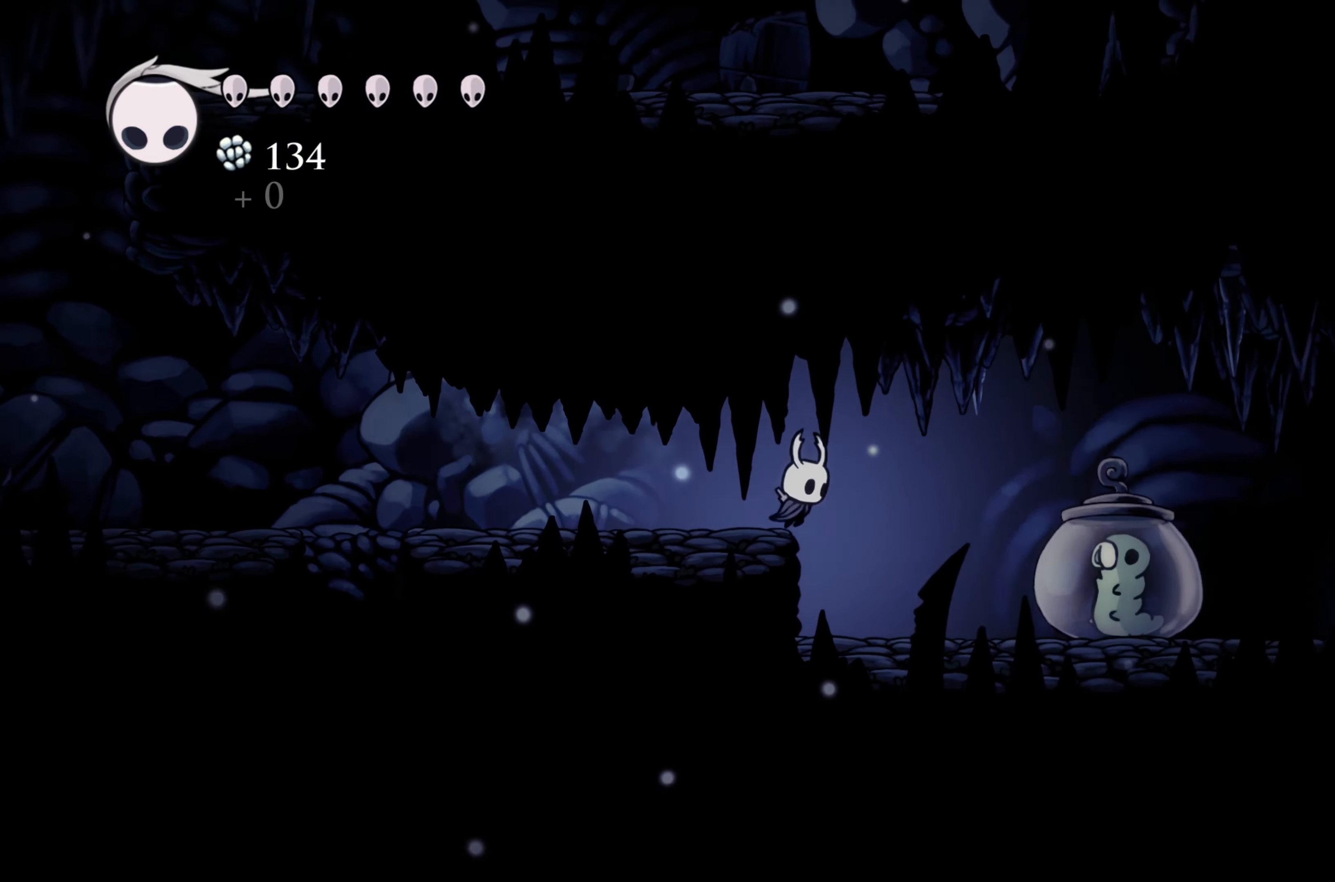
{"buttons": [], "left_stick": "up-left", "right_stick": "center", "events": [[183, "X", "down"], [366, "X", "up"], [466, "left_stick", "up-left"]]}
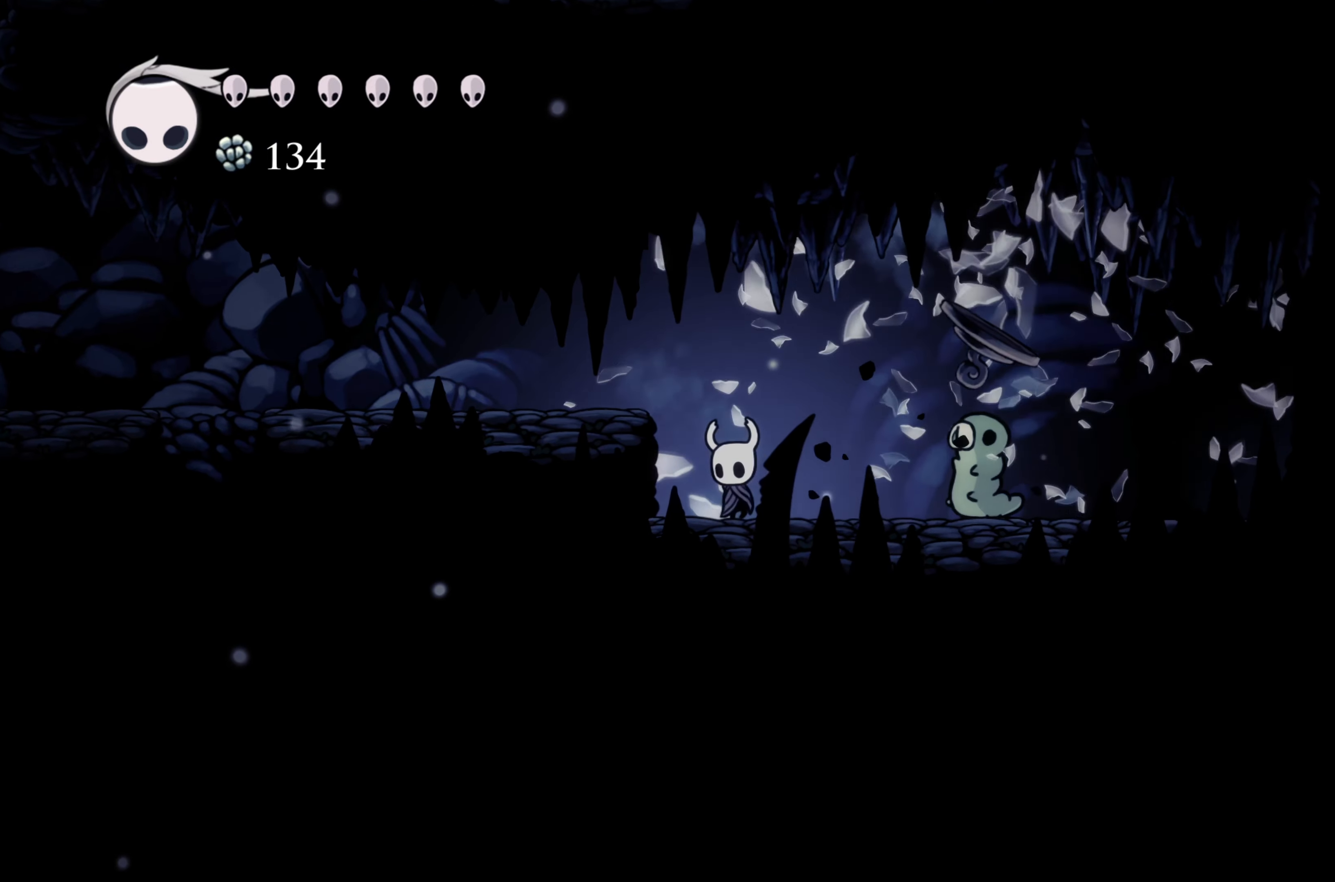
{"buttons": [], "left_stick": "left", "right_stick": "center", "events": [[83, "left_stick", "center"], [166, "A", "down"], [200, "left_stick", "left"], [416, "A", "up"]]}
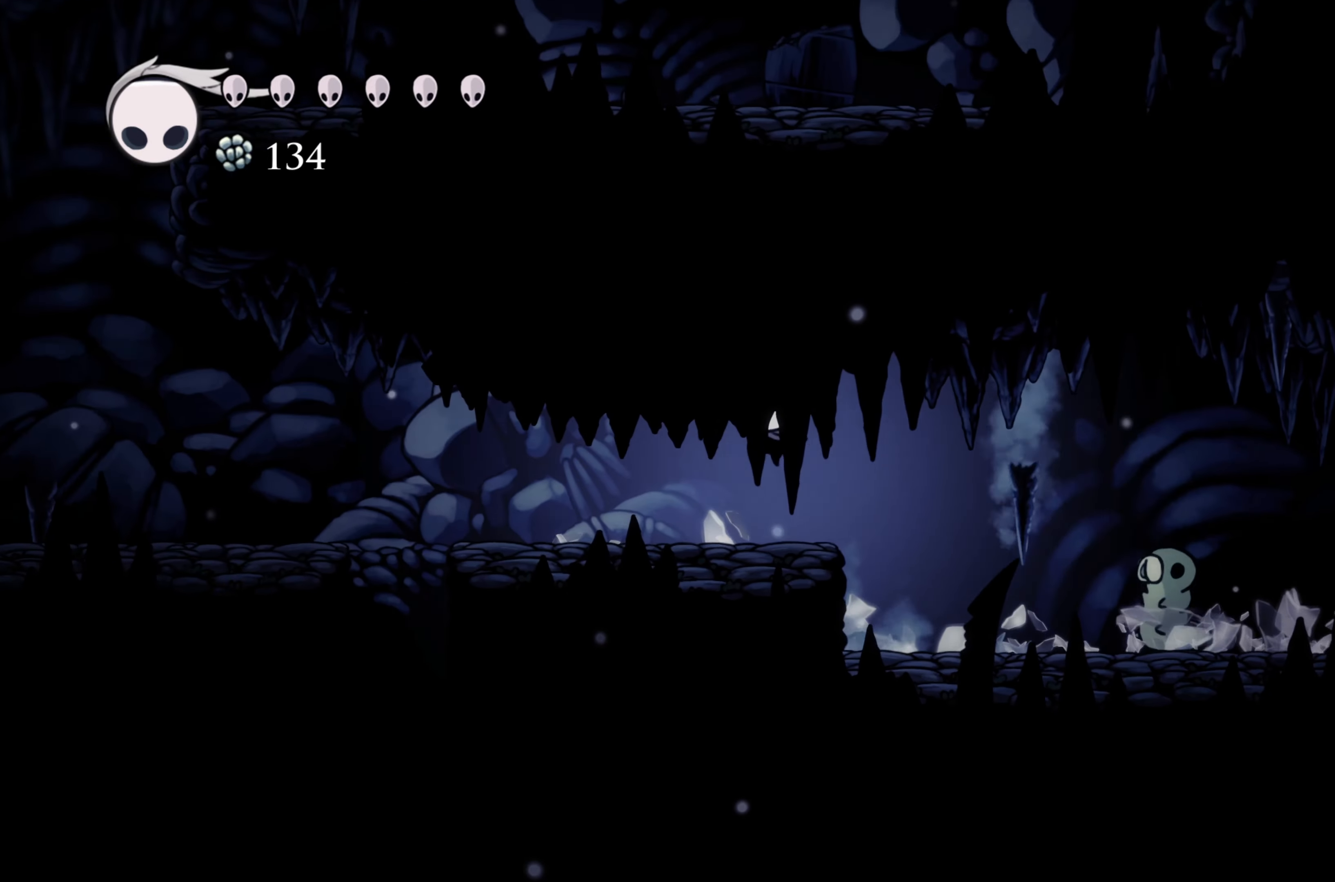
{"buttons": [], "left_stick": "center", "right_stick": "center", "events": [[66, "left_stick", "center"]]}
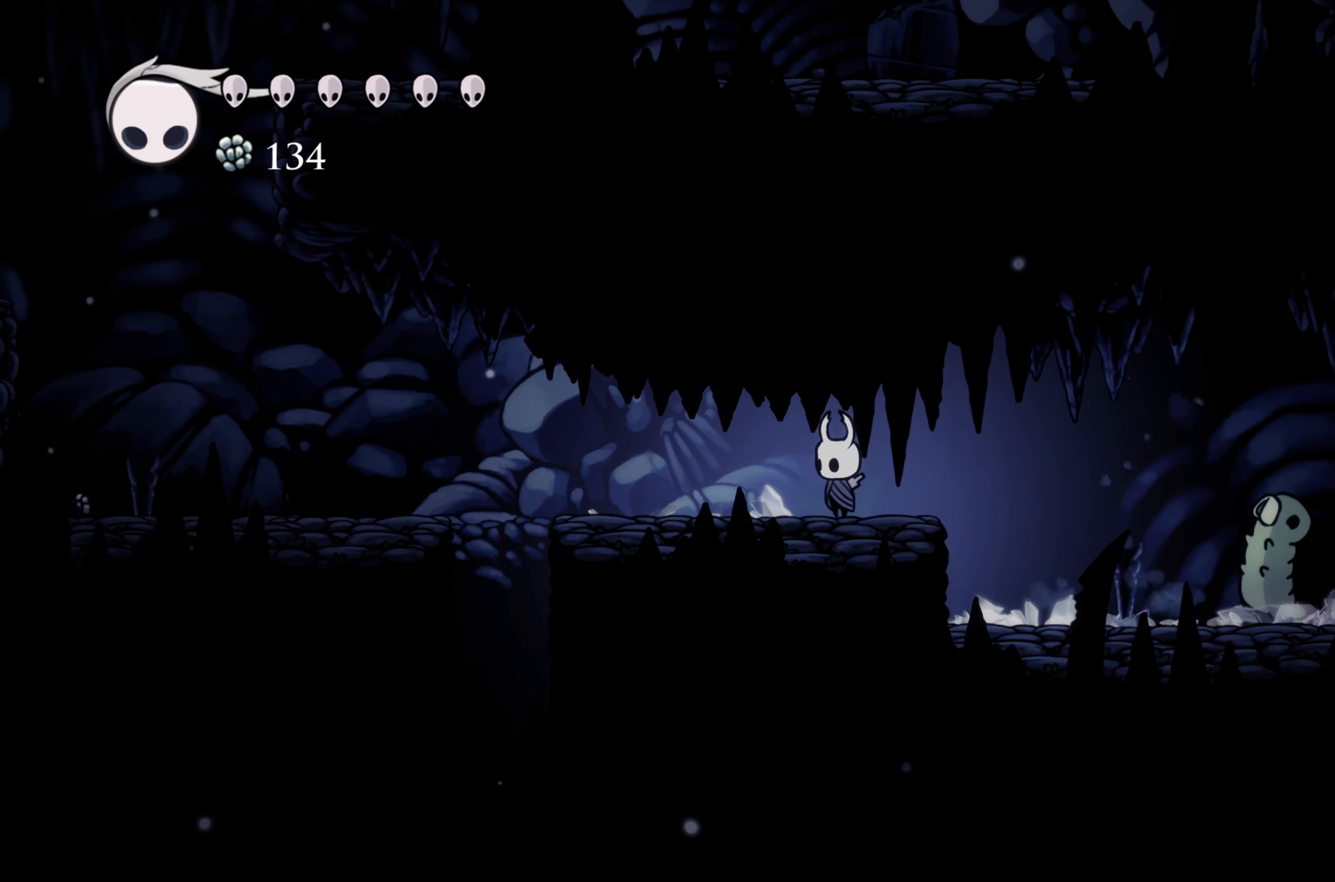
{"buttons": [], "left_stick": "center", "right_stick": "center", "events": []}
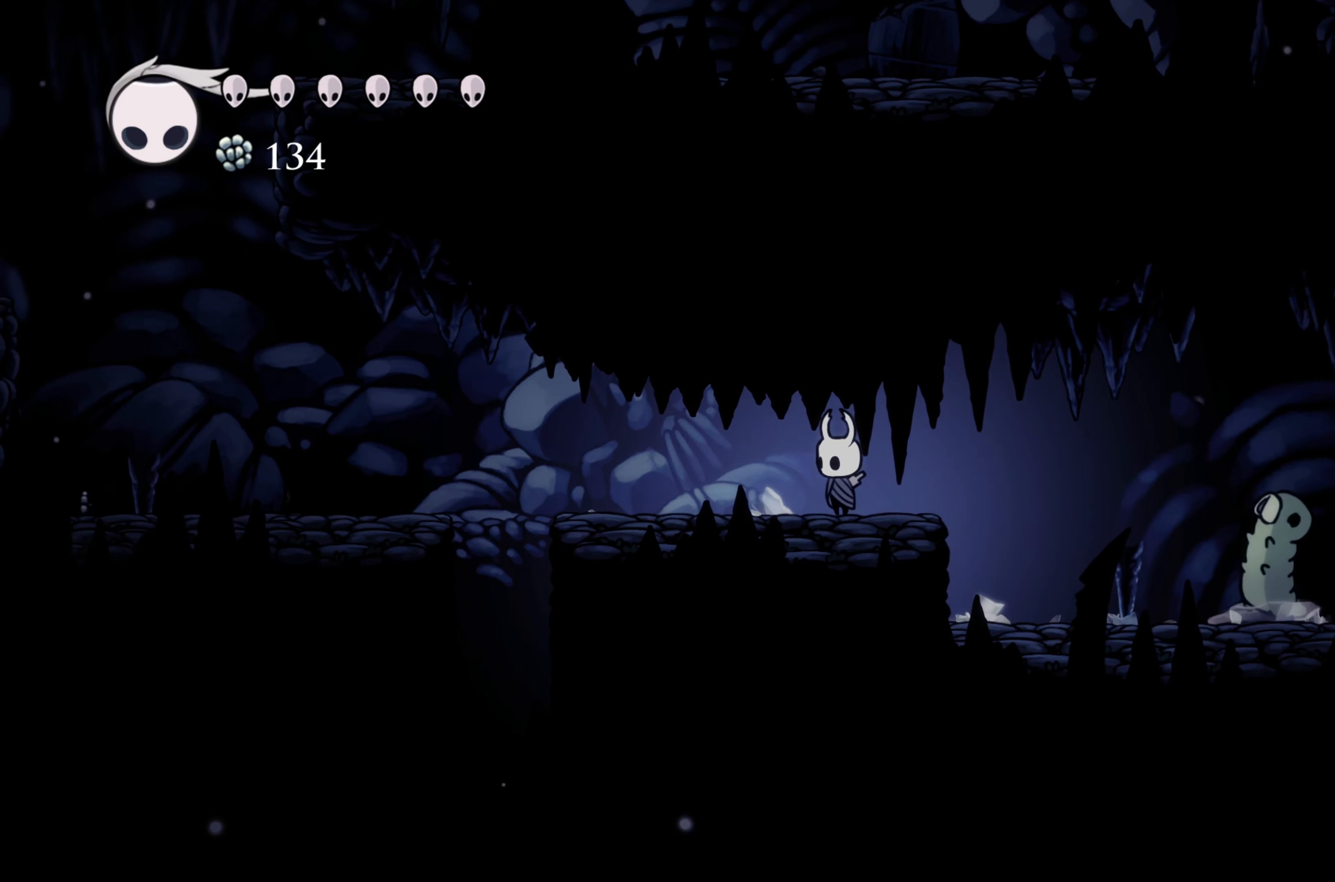
{"buttons": [], "left_stick": "center", "right_stick": "center", "events": []}
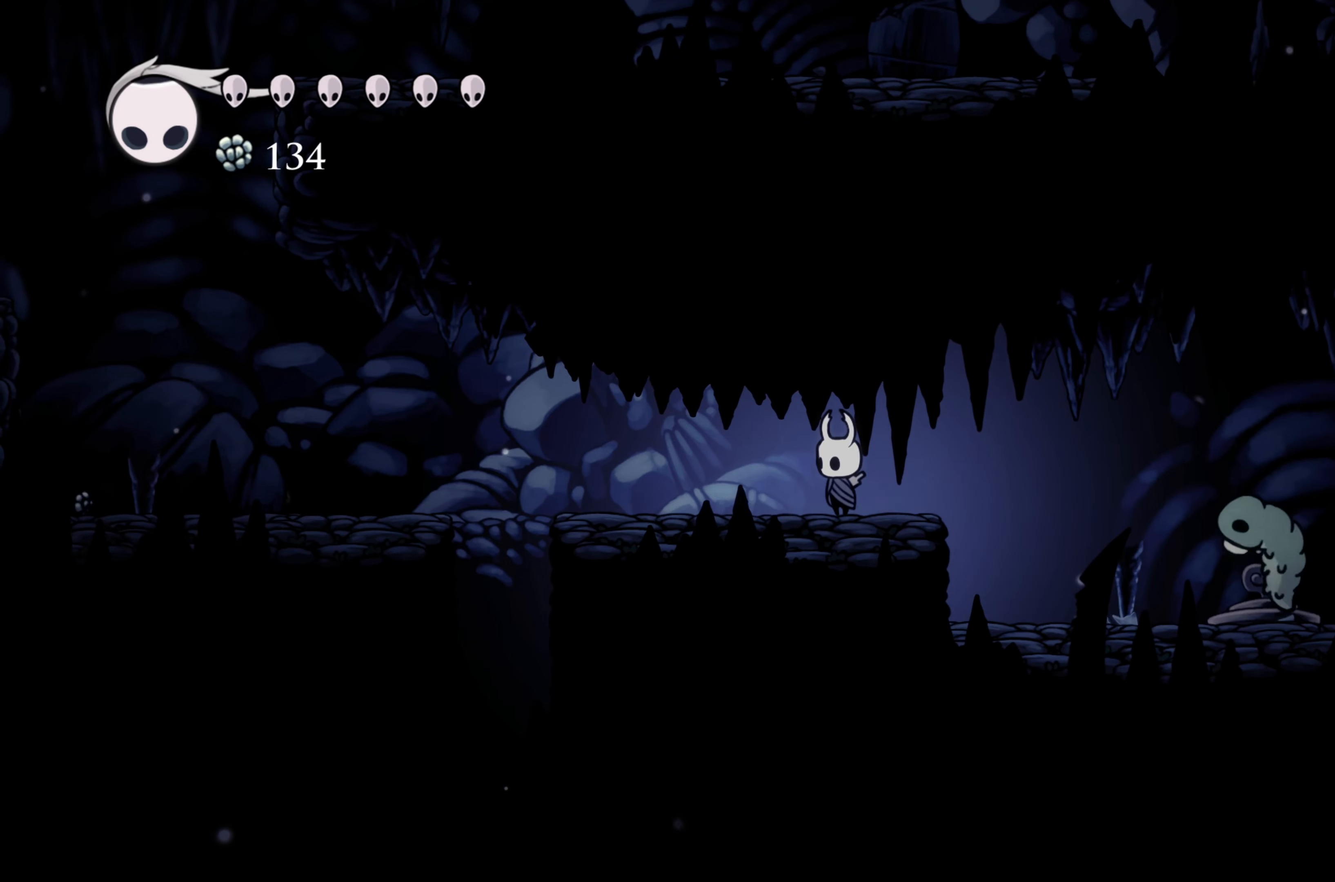
{"buttons": [], "left_stick": "center", "right_stick": "center", "events": []}
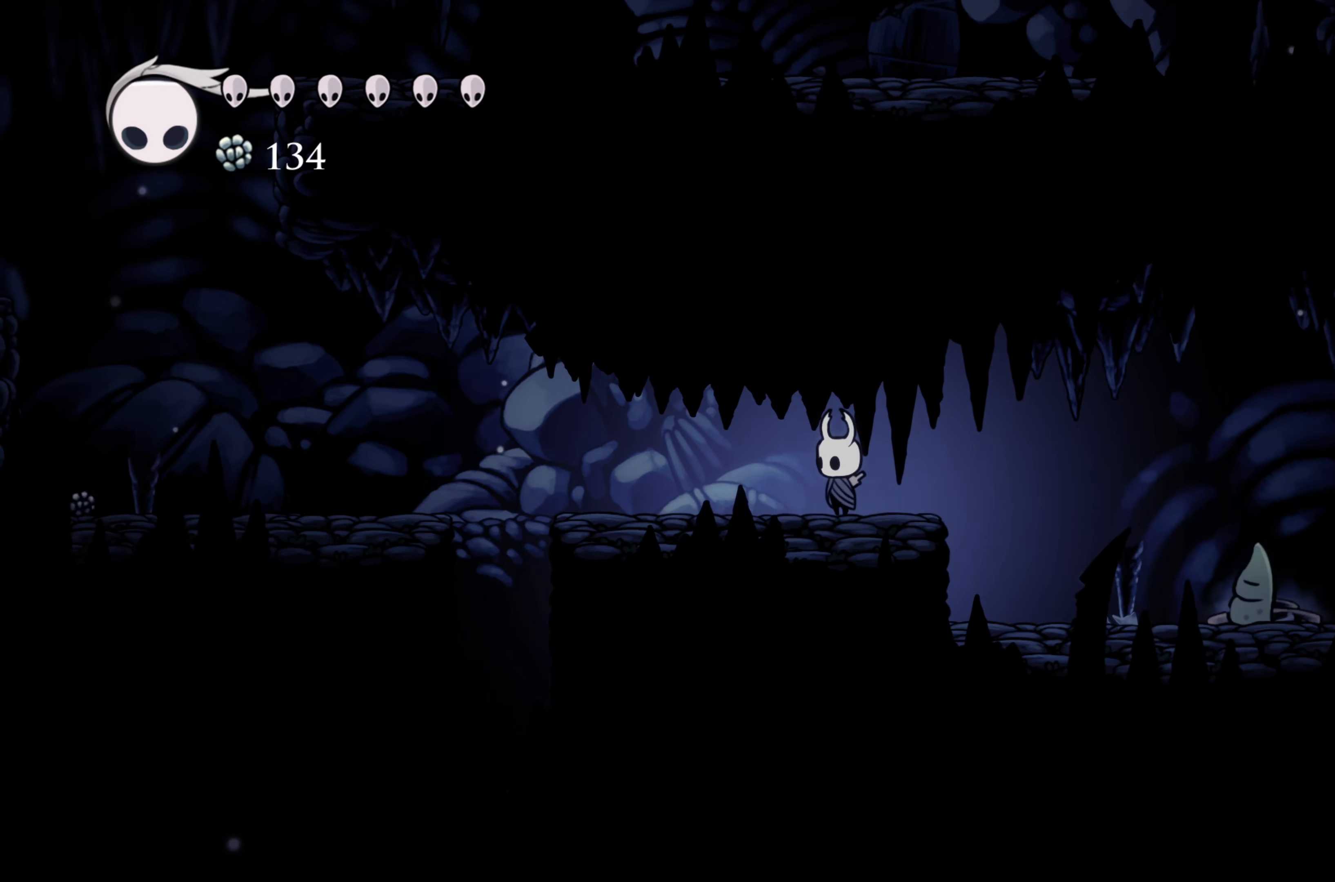
{"buttons": [], "left_stick": "right", "right_stick": "center", "events": [[333, "left_stick", "right"]]}
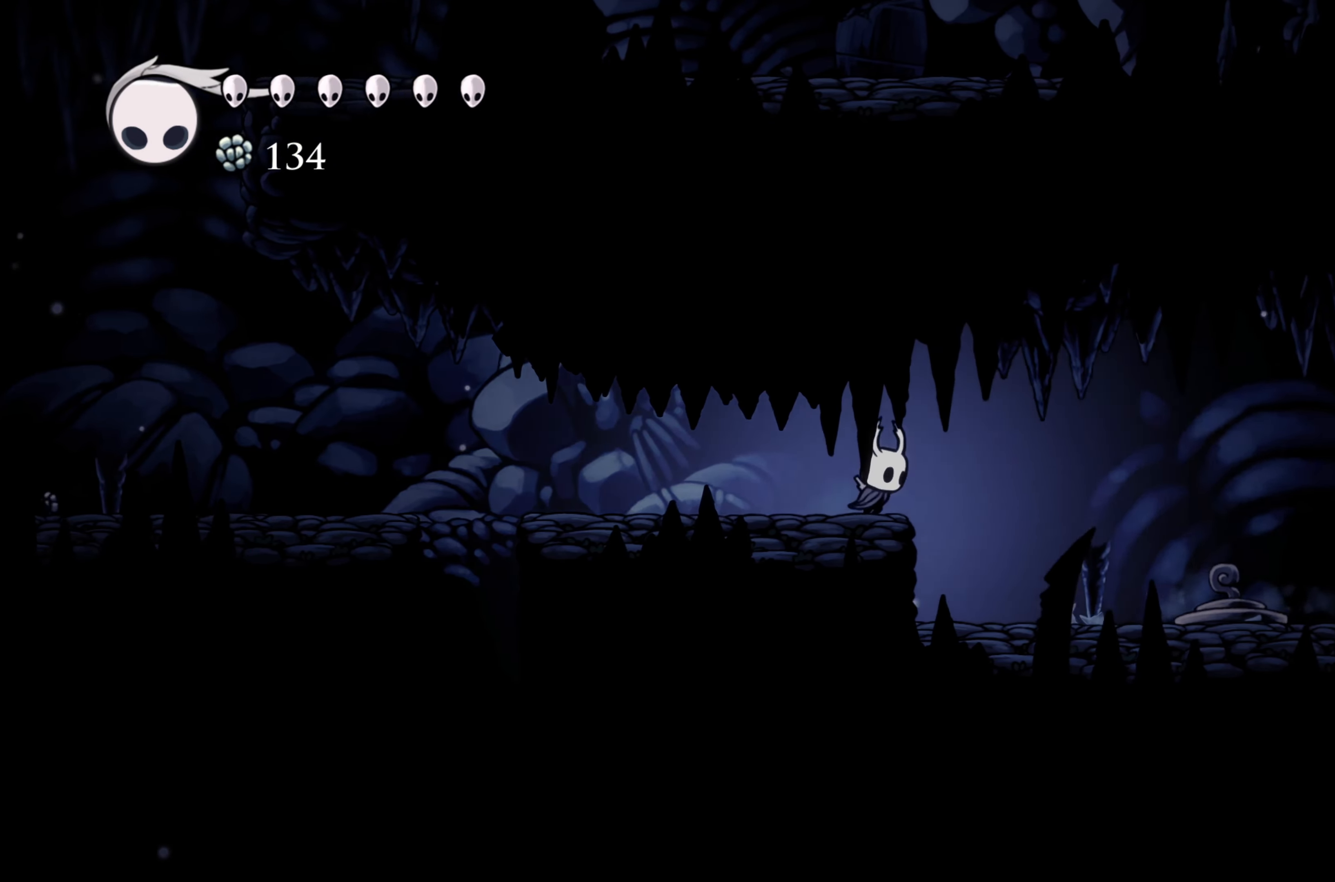
{"buttons": [], "left_stick": "right", "right_stick": "center", "events": []}
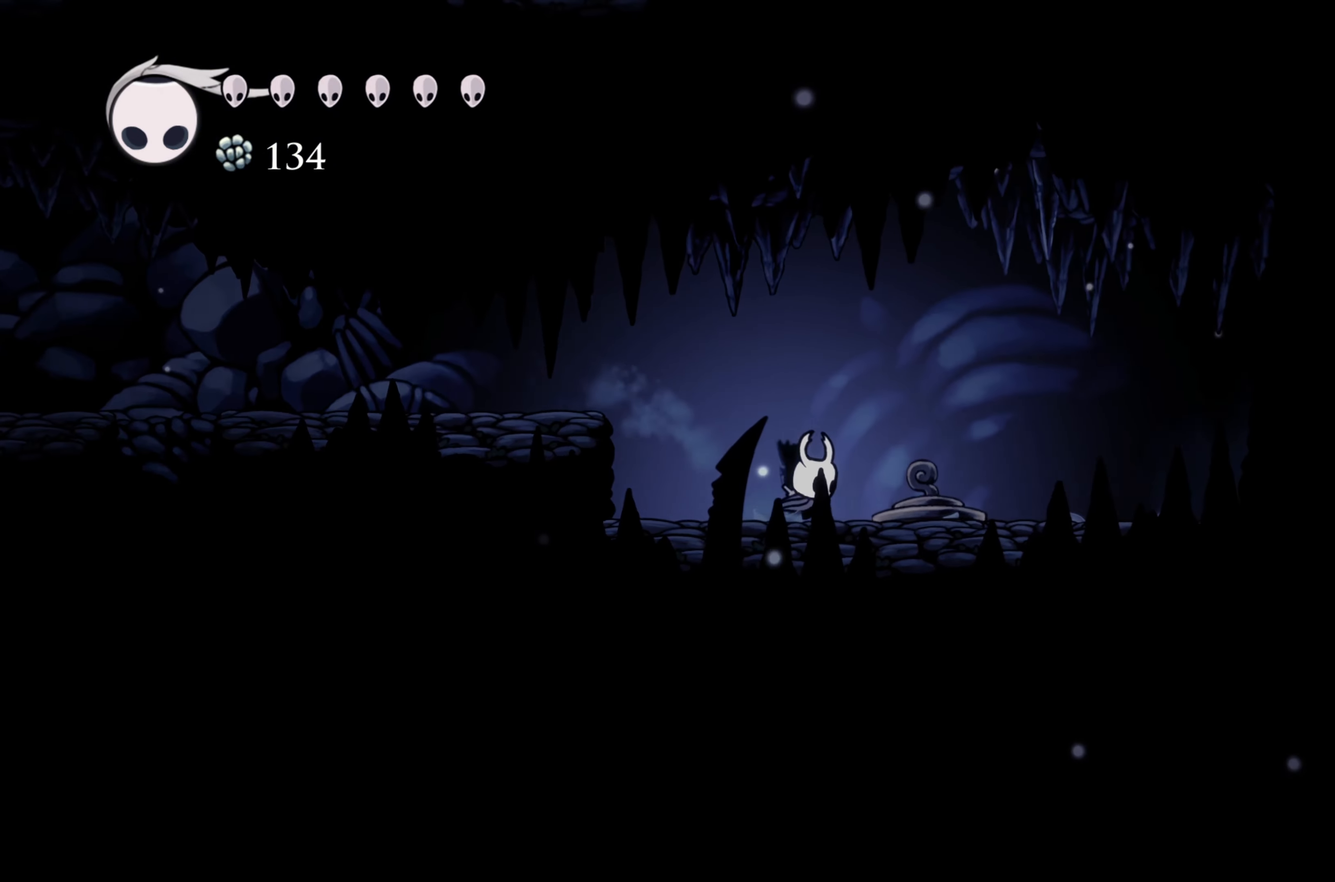
{"buttons": [], "left_stick": "right", "right_stick": "center", "events": []}
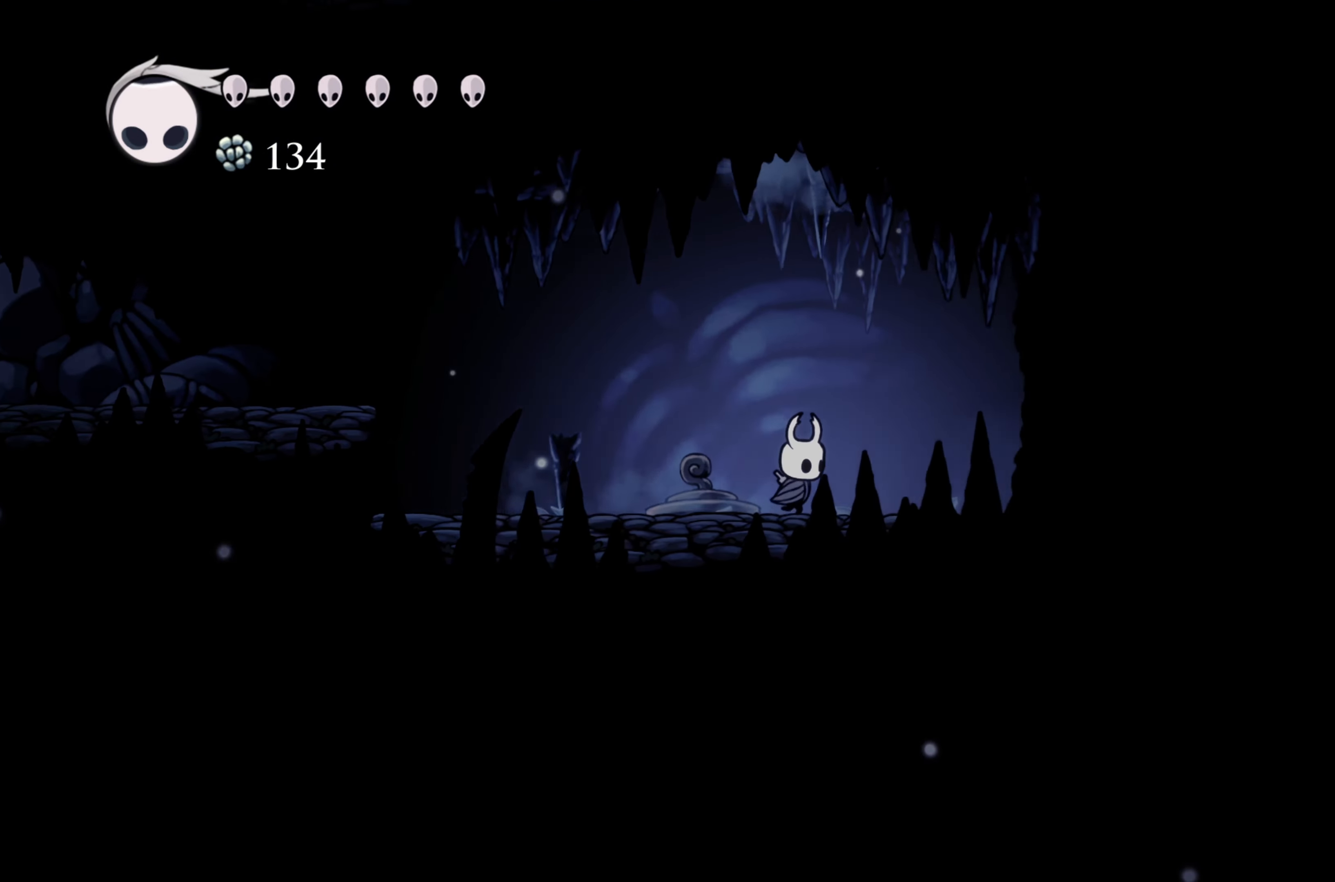
{"buttons": [], "left_stick": "right", "right_stick": "center", "events": []}
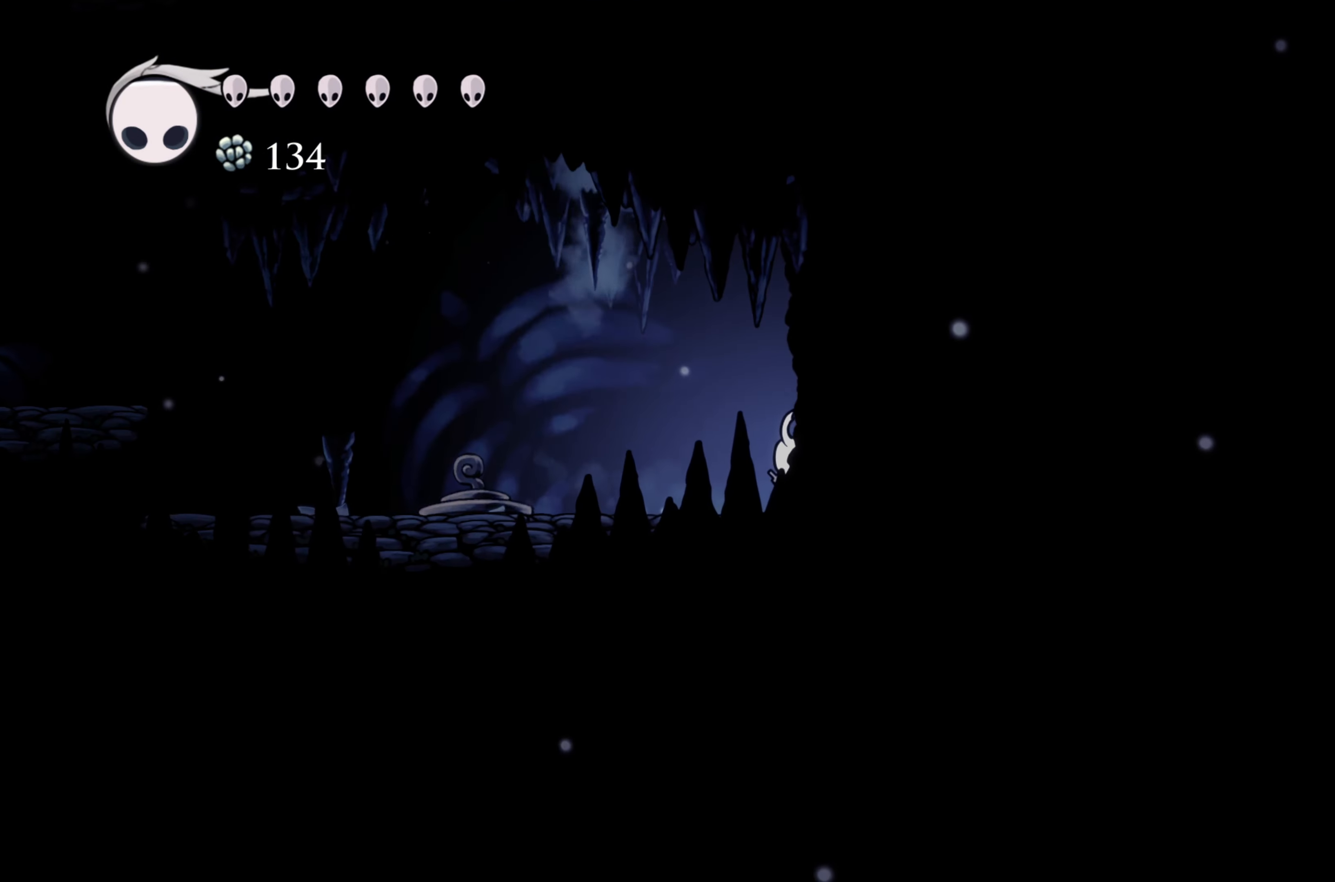
{"buttons": ["A"], "left_stick": "left", "right_stick": "center", "events": [[233, "left_stick", "center"], [317, "left_stick", "left"], [433, "A", "down"]]}
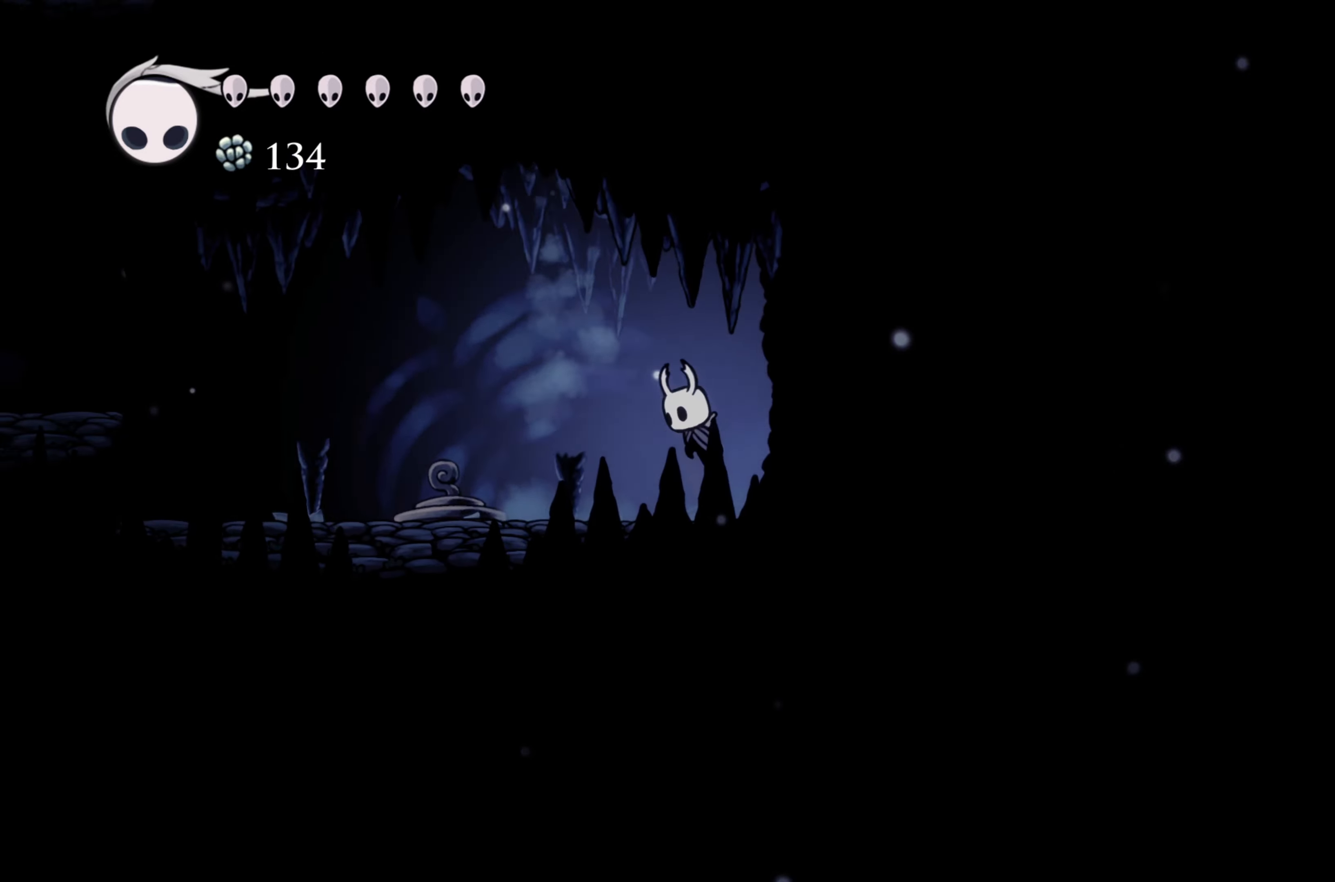
{"buttons": [], "left_stick": "left", "right_stick": "center", "events": [[67, "A", "up"], [217, "R2", "down"], [417, "R2", "up"]]}
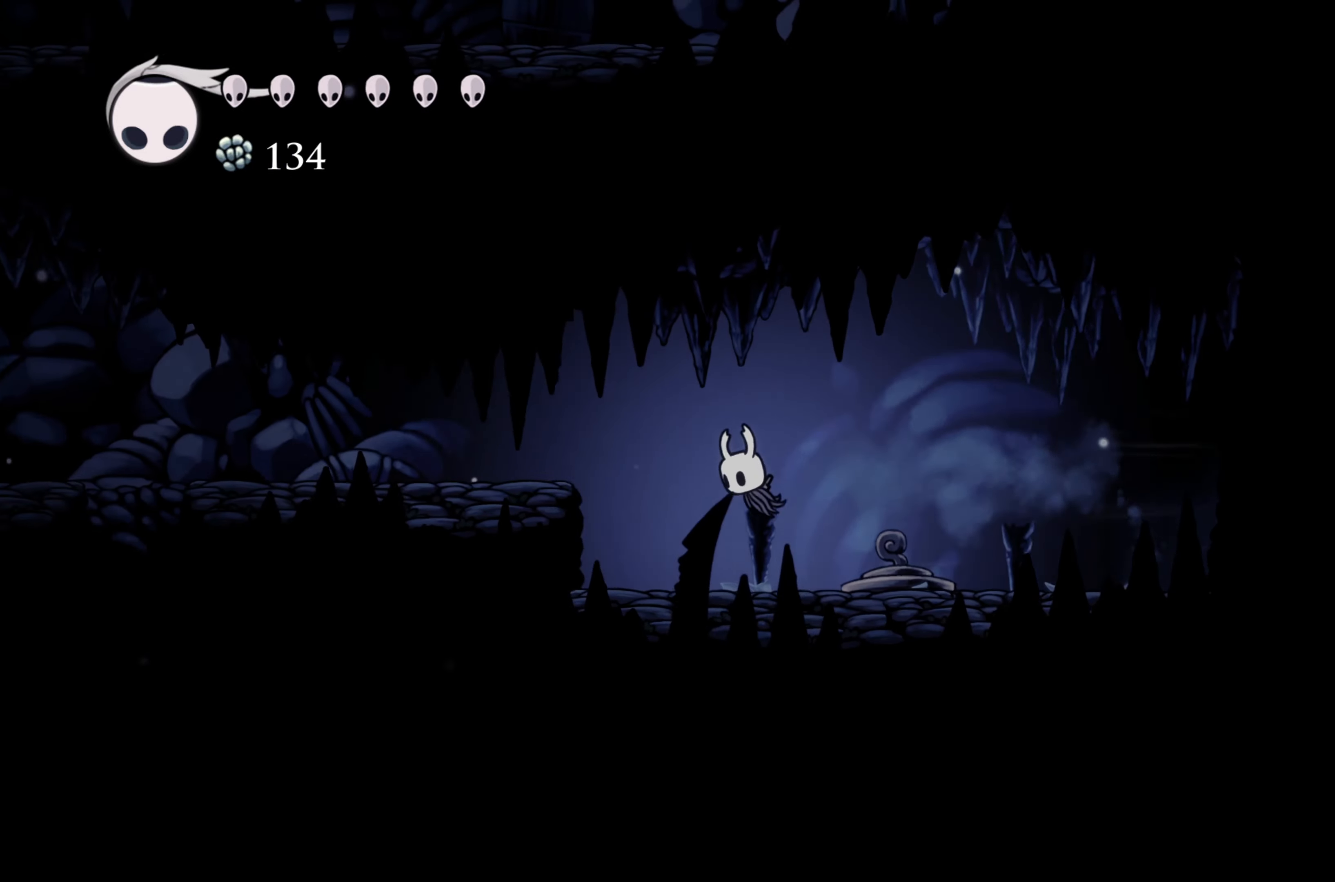
{"buttons": [], "left_stick": "left", "right_stick": "center", "events": [[333, "A", "down"], [500, "A", "up"]]}
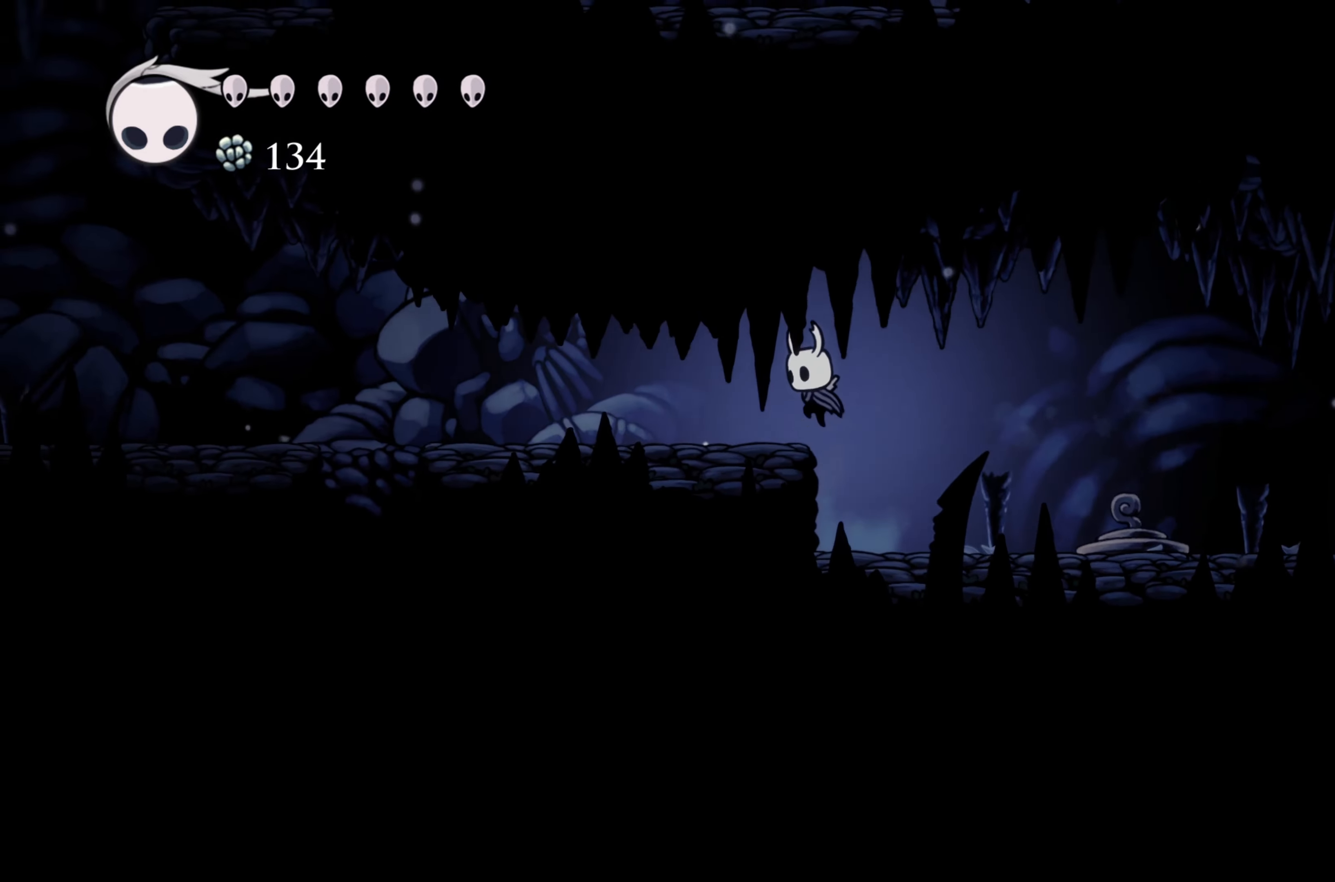
{"buttons": [], "left_stick": "left", "right_stick": "center", "events": [[150, "R2", "down"], [300, "R2", "up"]]}
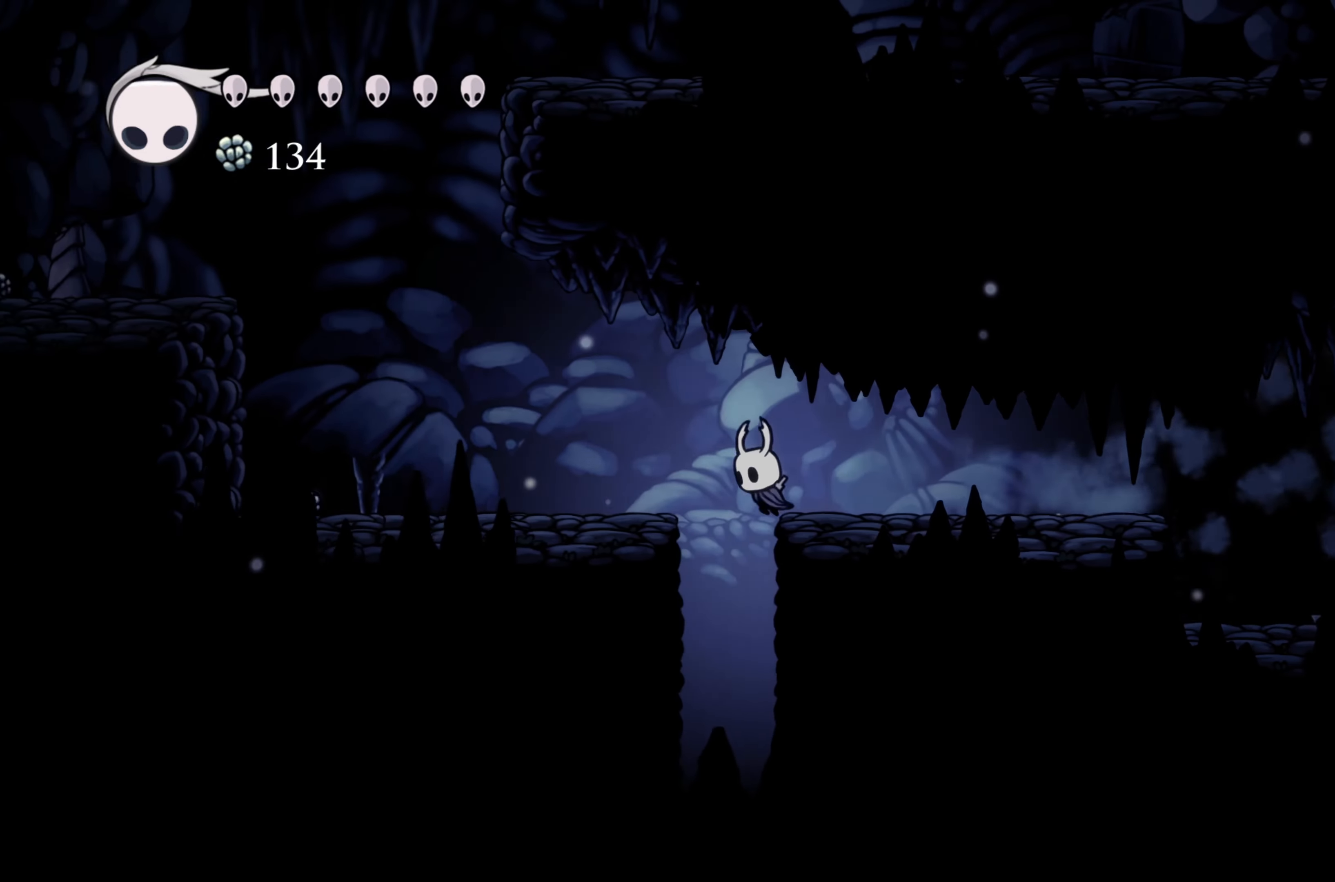
{"buttons": [], "left_stick": "left", "right_stick": "center", "events": []}
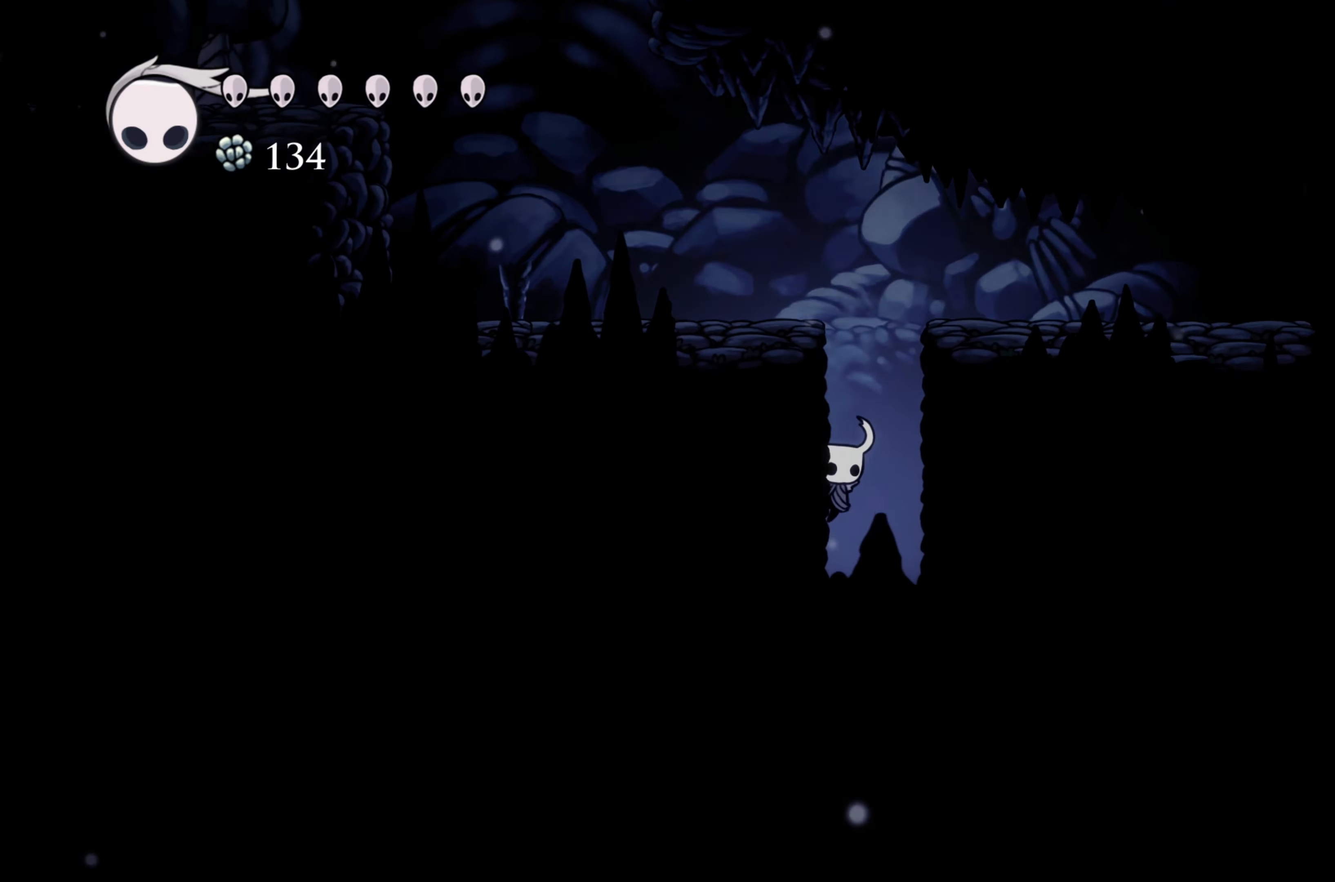
{"buttons": [], "left_stick": "left", "right_stick": "center", "events": []}
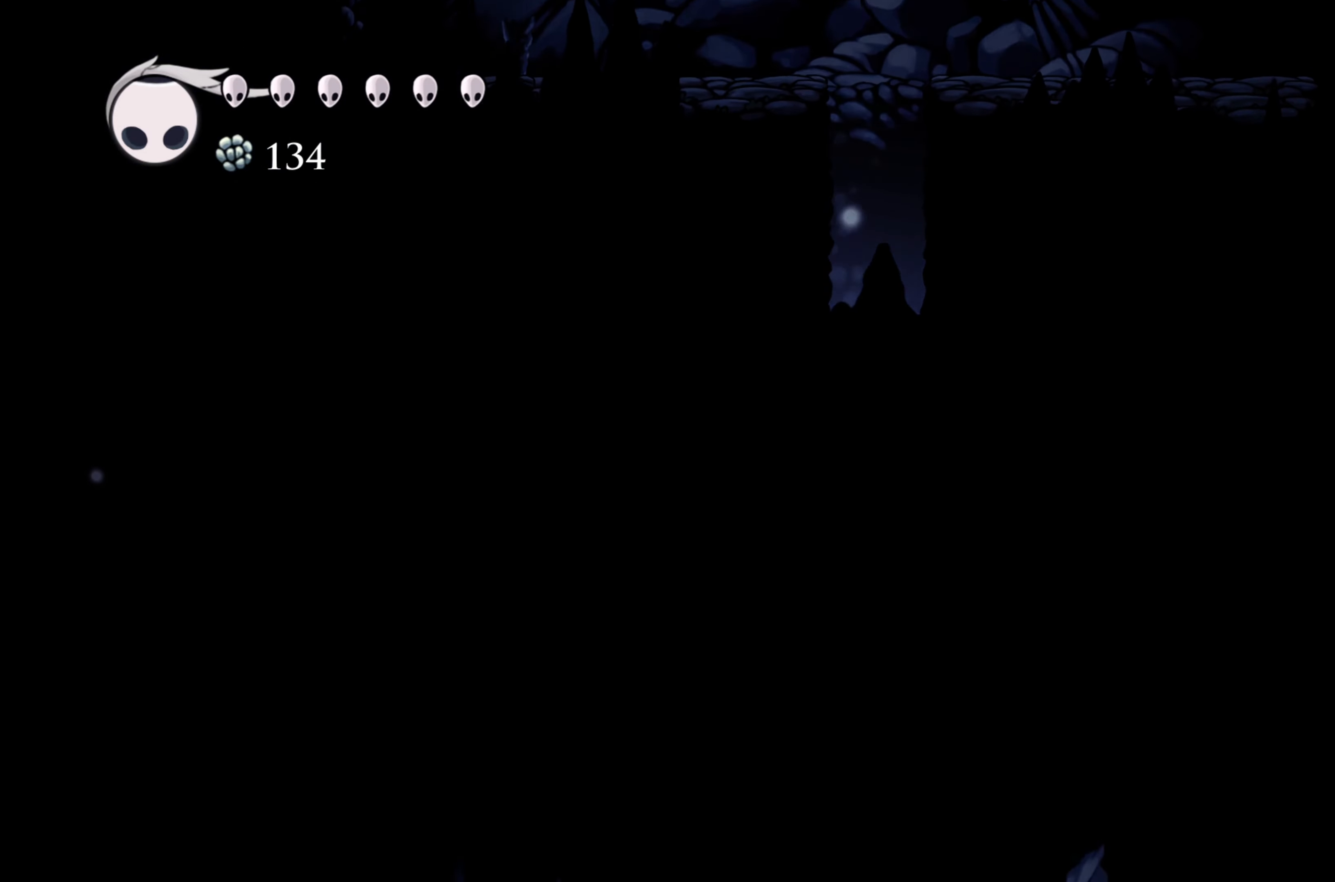
{"buttons": [], "left_stick": "left", "right_stick": "center", "events": []}
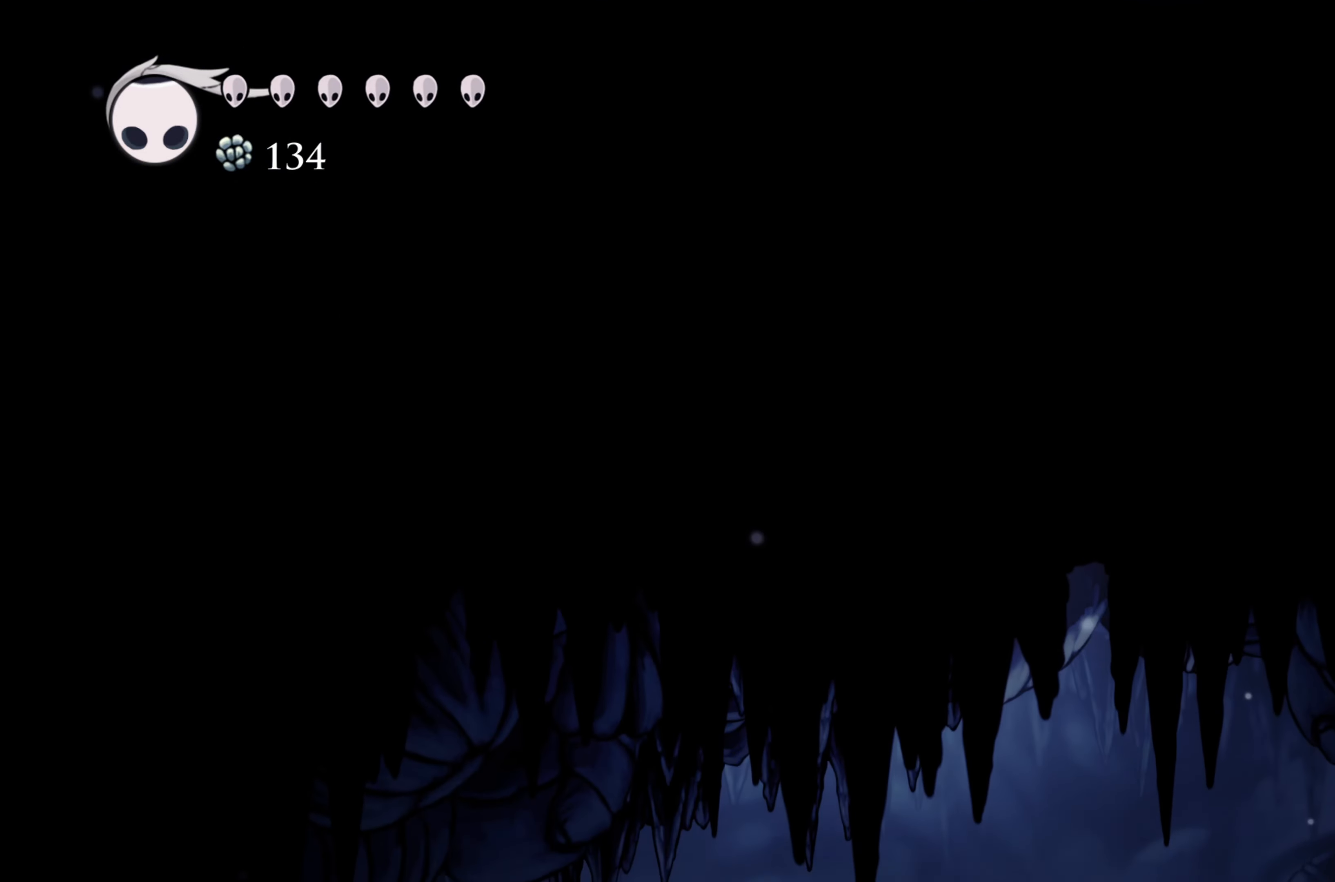
{"buttons": [], "left_stick": "left", "right_stick": "center", "events": []}
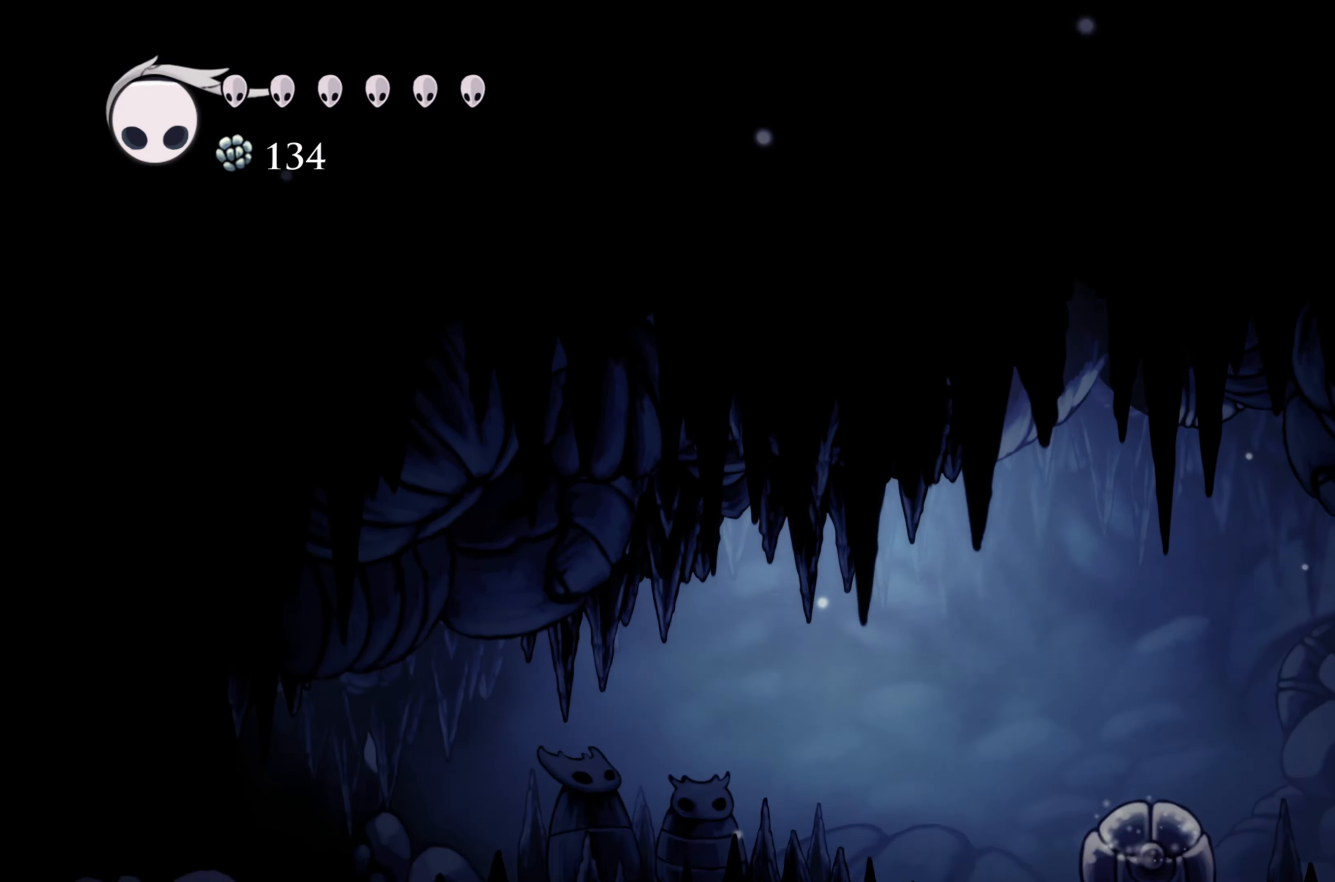
{"buttons": [], "left_stick": "right", "right_stick": "center", "events": [[383, "left_stick", "right"]]}
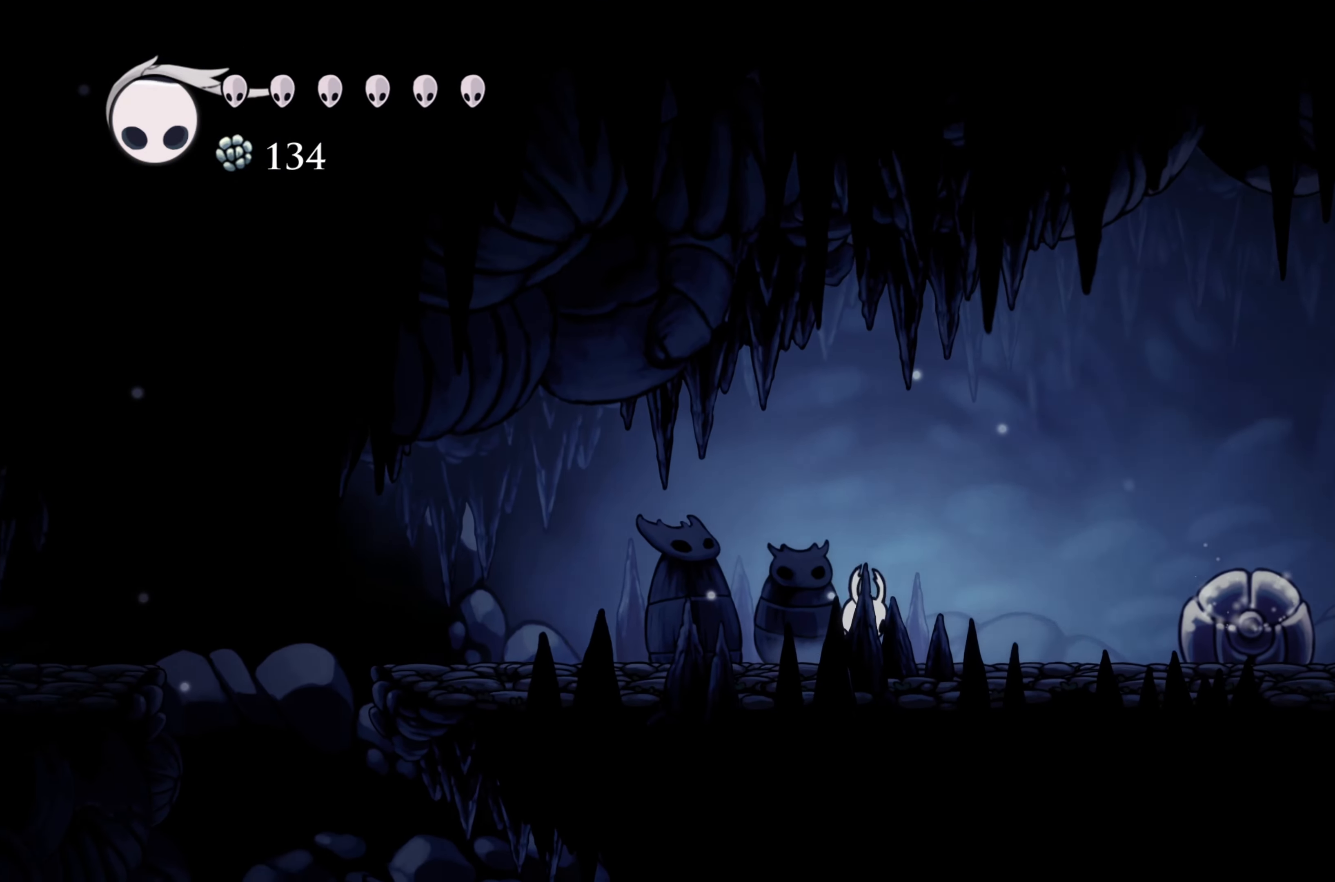
{"buttons": [], "left_stick": "right", "right_stick": "center", "events": [[317, "X", "down"], [433, "X", "up"]]}
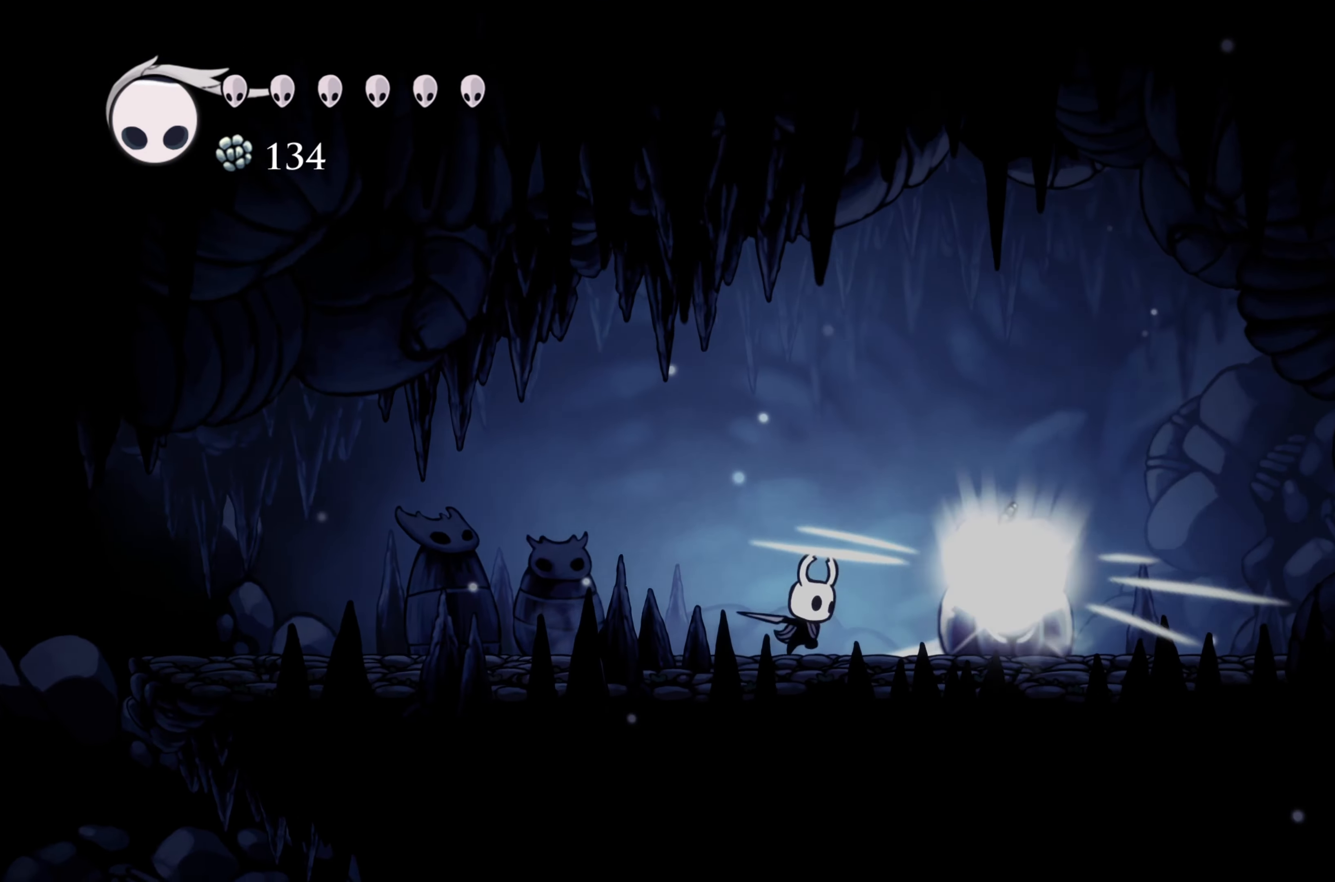
{"buttons": [], "left_stick": "center", "right_stick": "center", "events": [[300, "left_stick", "center"]]}
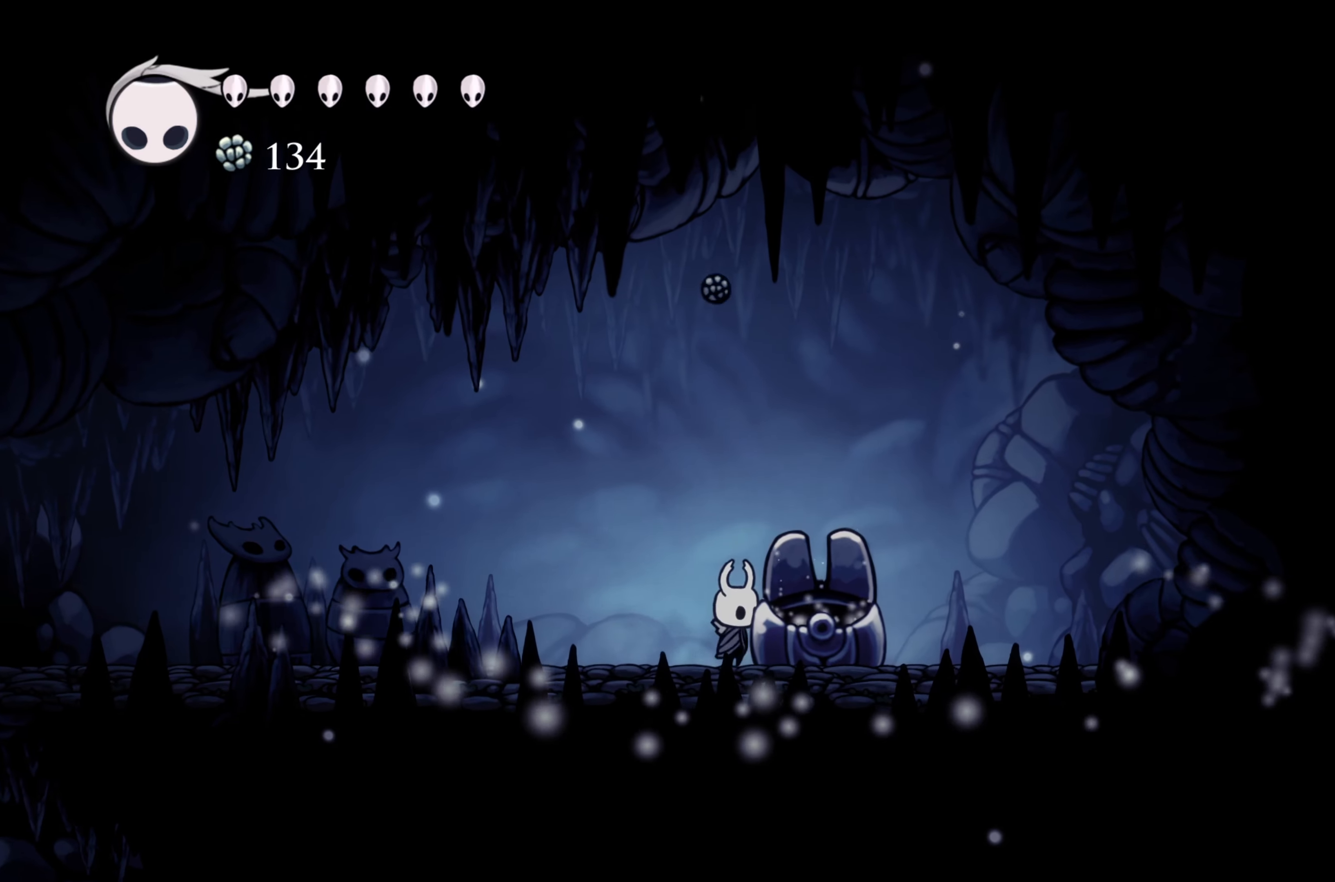
{"buttons": [], "left_stick": "left", "right_stick": "center", "events": [[217, "left_stick", "left"]]}